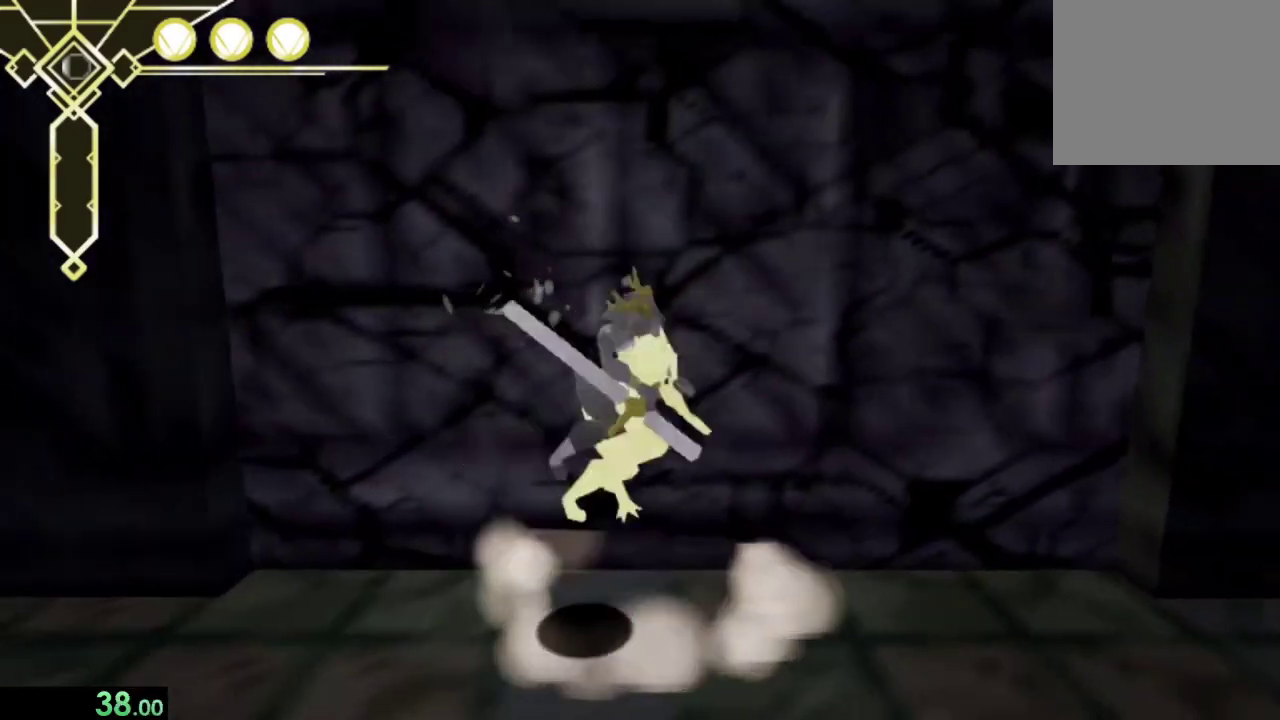
Gameplay with a controller (PlayStation layout); each line is a JSON object with the inputs held at the frame after it. "events" lists button and stick changes between this image and that frame as [ms after this image, input, new state], when the widget could be followed in between. Not read: L1 R1.
{"buttons": [], "left_stick": "right", "right_stick": "center", "events": [[33, "CROSS", "up"], [67, "SQUARE", "up"], [67, "left_stick", "up-right"], [167, "left_stick", "up"], [200, "SQUARE", "down"], [267, "SQUARE", "up"], [300, "left_stick", "up-right"], [367, "left_stick", "down-left"], [467, "left_stick", "right"]]}
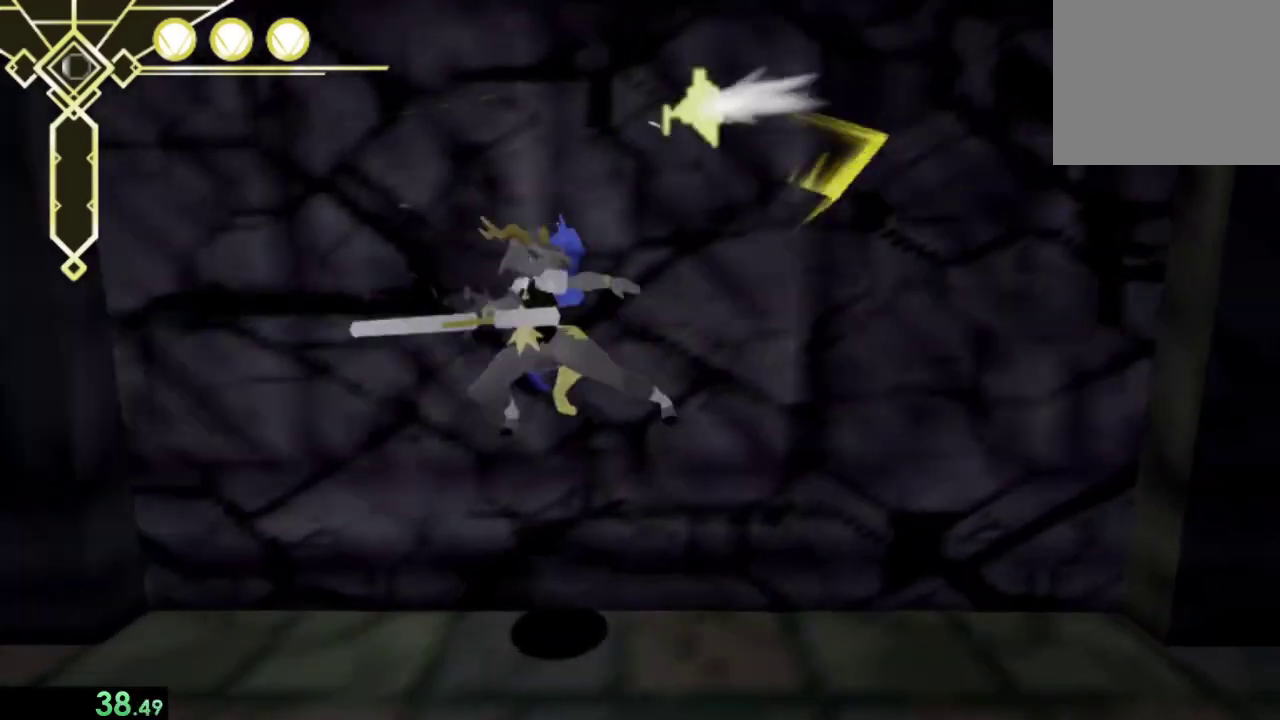
{"buttons": ["CROSS", "SQUARE"], "left_stick": "up", "right_stick": "center", "events": [[133, "left_stick", "down"], [300, "left_stick", "left"], [367, "left_stick", "up-left"], [400, "CROSS", "down"], [467, "SQUARE", "down"], [467, "left_stick", "up"]]}
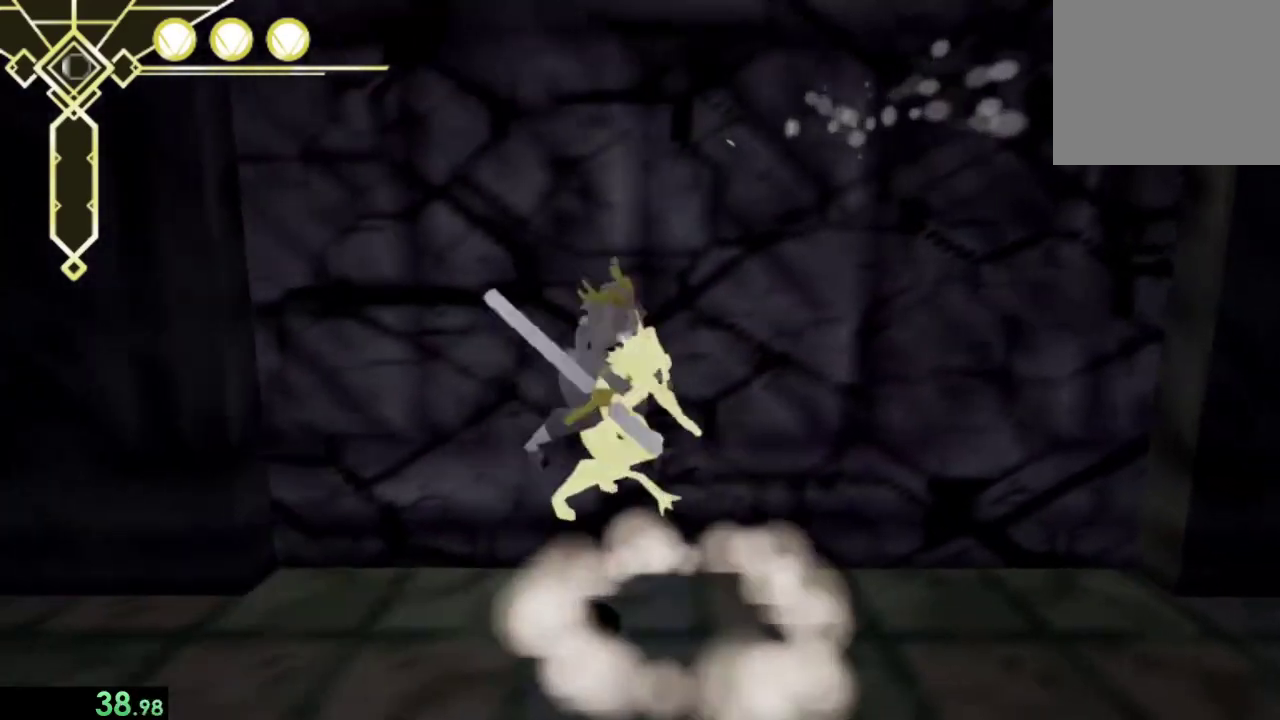
{"buttons": ["CROSS"], "left_stick": "up-right", "right_stick": "center", "events": [[133, "SQUARE", "up"], [133, "left_stick", "up-right"], [233, "SQUARE", "down"], [367, "SQUARE", "up"]]}
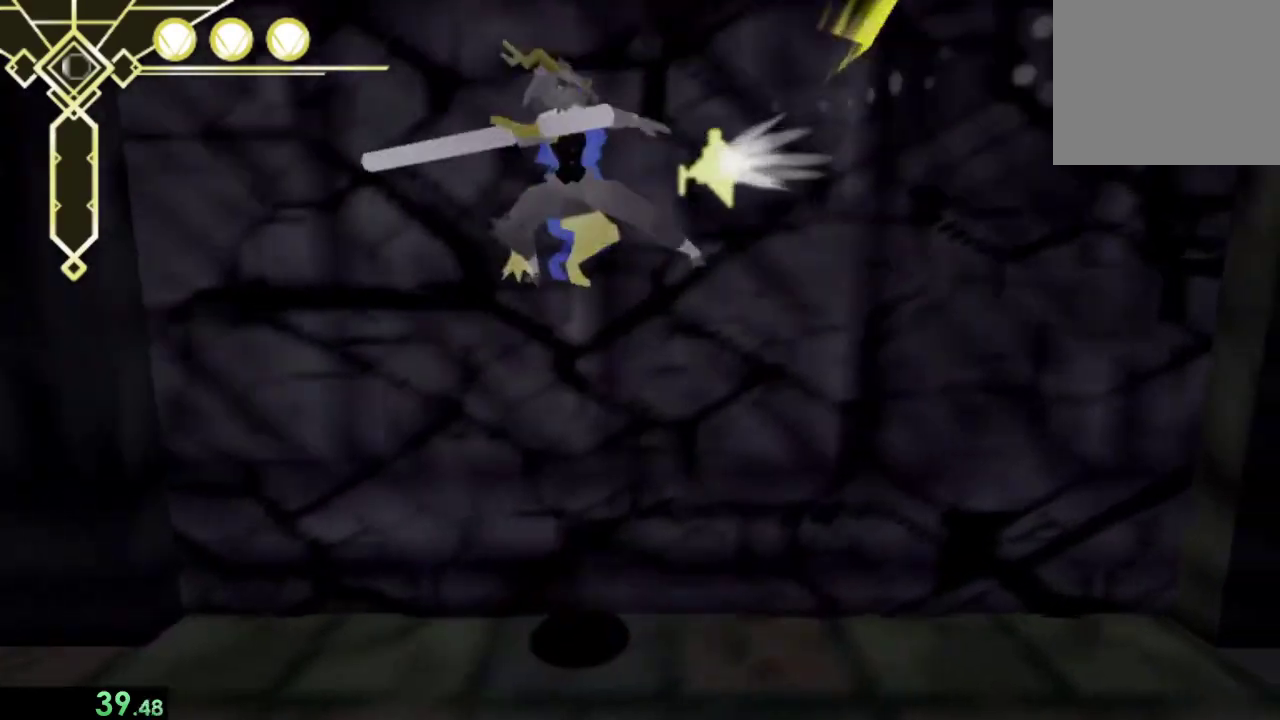
{"buttons": [], "left_stick": "up-right", "right_stick": "center"}
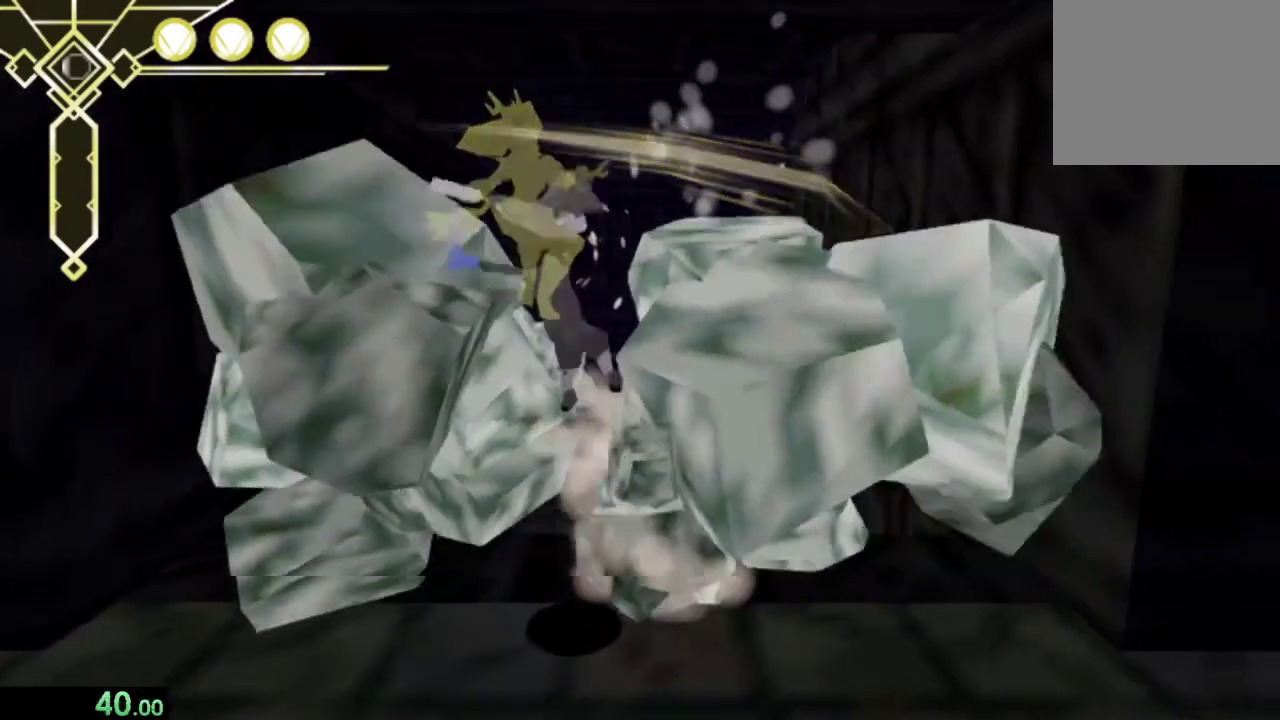
{"buttons": [], "left_stick": "up", "right_stick": "center", "events": [[67, "left_stick", "up"], [133, "CROSS", "down"], [233, "CROSS", "up"]]}
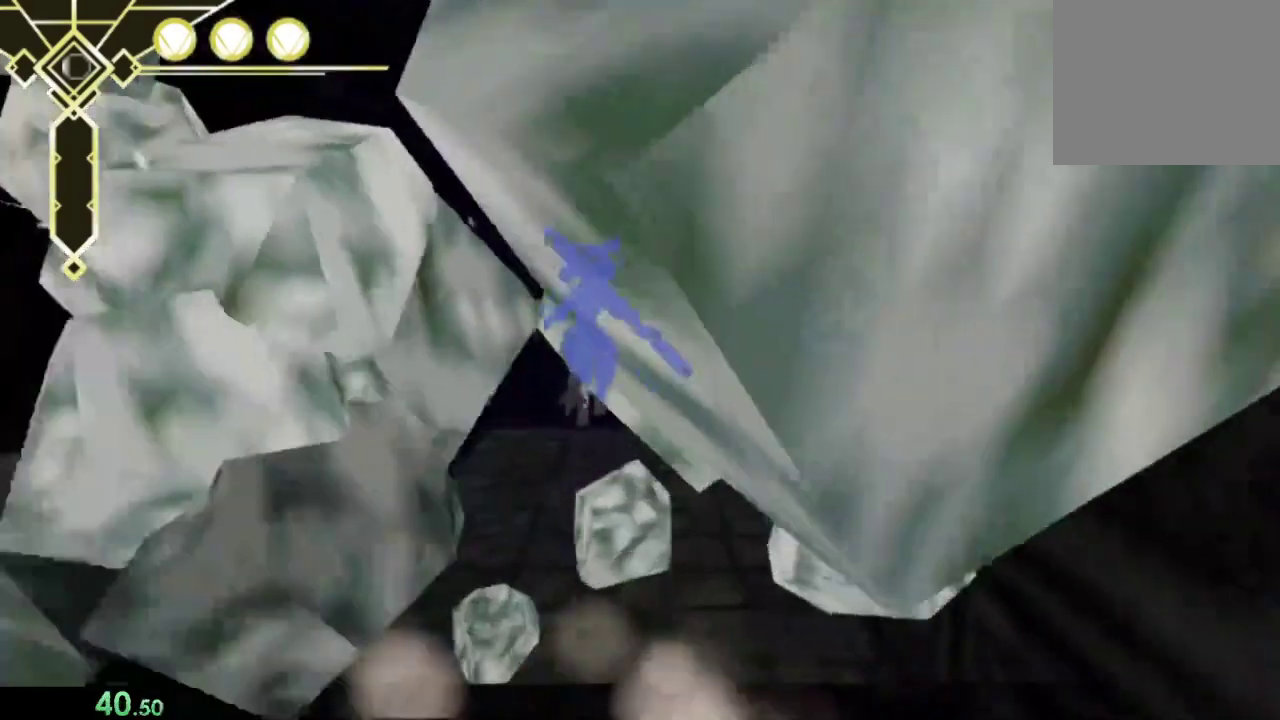
{"buttons": [], "left_stick": "up", "right_stick": "center", "events": [[200, "right_stick", "right"], [367, "right_stick", "center"]]}
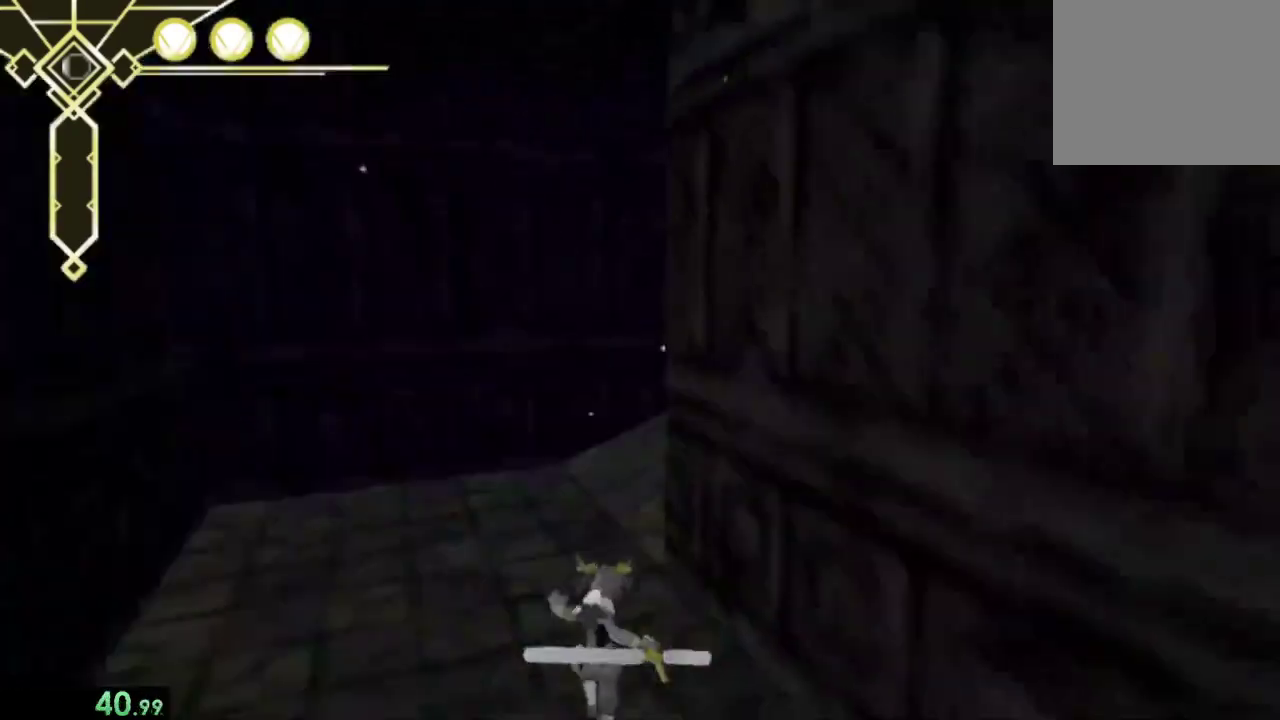
{"buttons": ["CROSS"], "left_stick": "up", "right_stick": "center", "events": [[200, "CROSS", "down"], [233, "SQUARE", "down"], [367, "SQUARE", "up"]]}
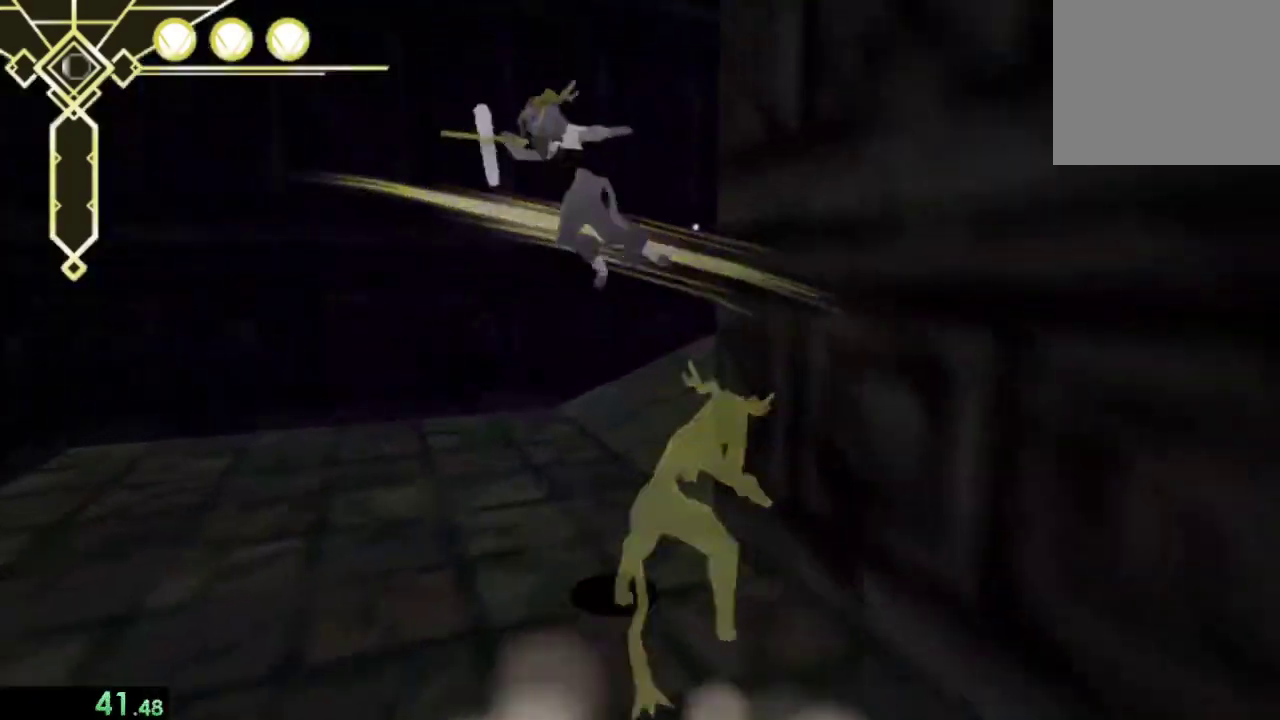
{"buttons": [], "left_stick": "up-right", "right_stick": "center", "events": [[33, "SQUARE", "down"], [200, "SQUARE", "up"], [333, "SQUARE", "down"], [433, "SQUARE", "up"], [467, "CROSS", "up"], [467, "left_stick", "up-right"]]}
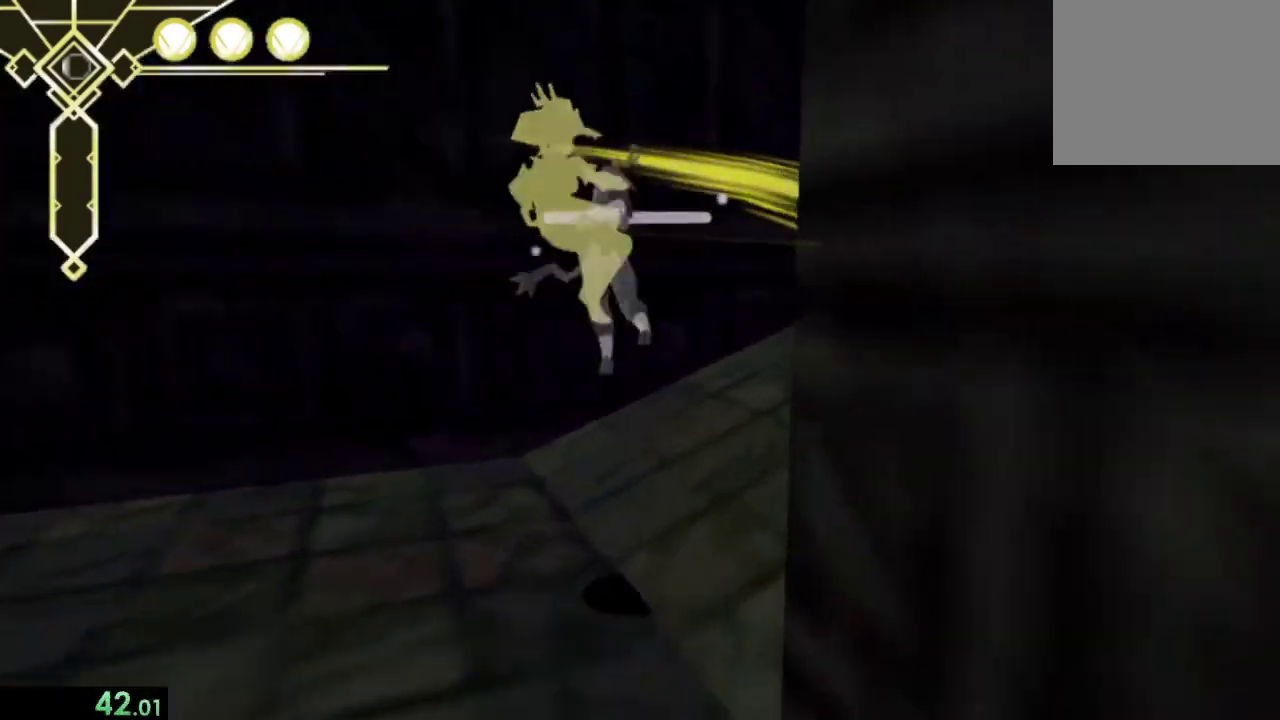
{"buttons": [], "left_stick": "up", "right_stick": "center", "events": [[100, "right_stick", "right"], [267, "left_stick", "up"], [433, "right_stick", "center"]]}
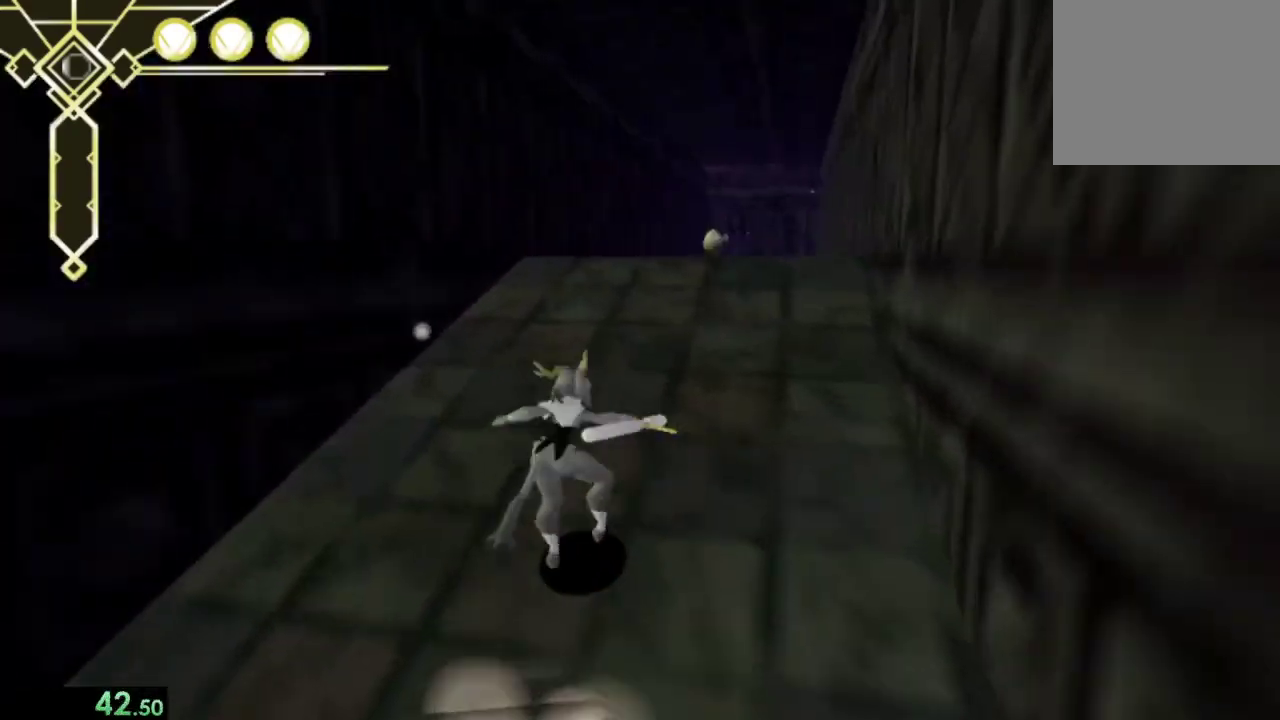
{"buttons": [], "left_stick": "up-right", "right_stick": "center", "events": [[300, "SQUARE", "down"], [300, "left_stick", "up-right"], [400, "SQUARE", "up"]]}
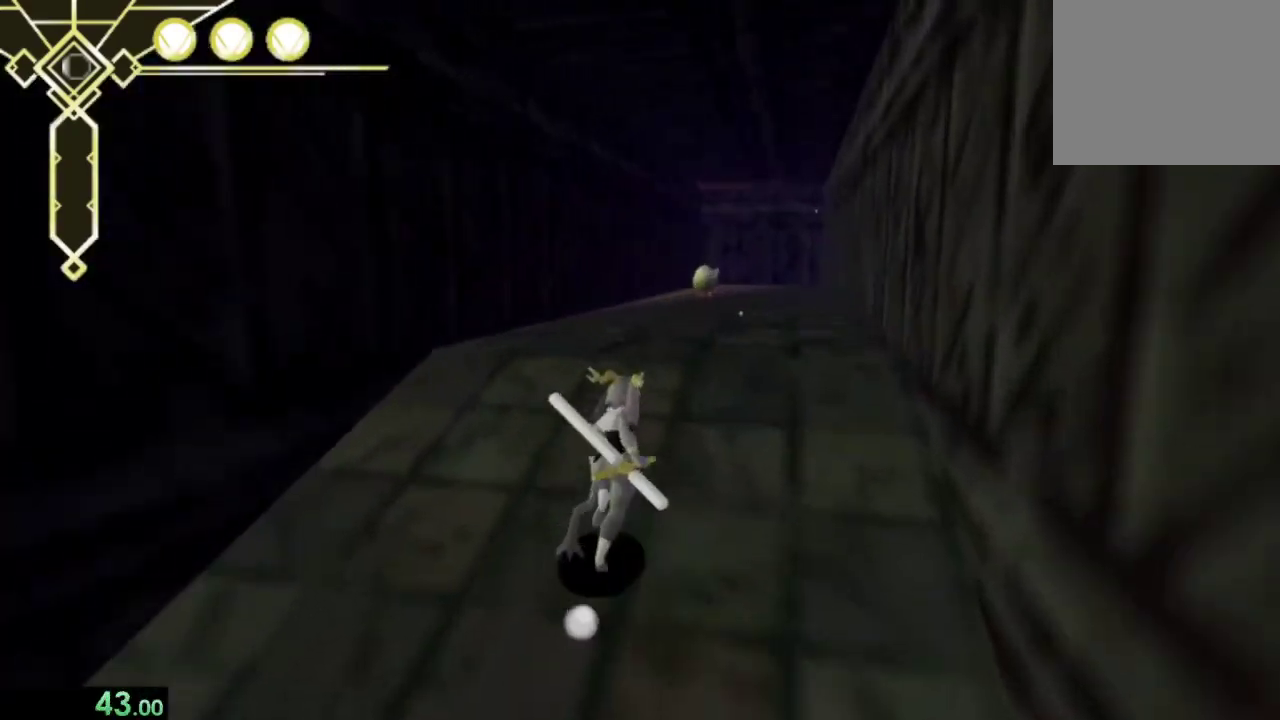
{"buttons": [], "left_stick": "up-right", "right_stick": "center", "events": [[100, "SQUARE", "down"], [200, "SQUARE", "up"], [367, "SQUARE", "down"], [500, "SQUARE", "up"]]}
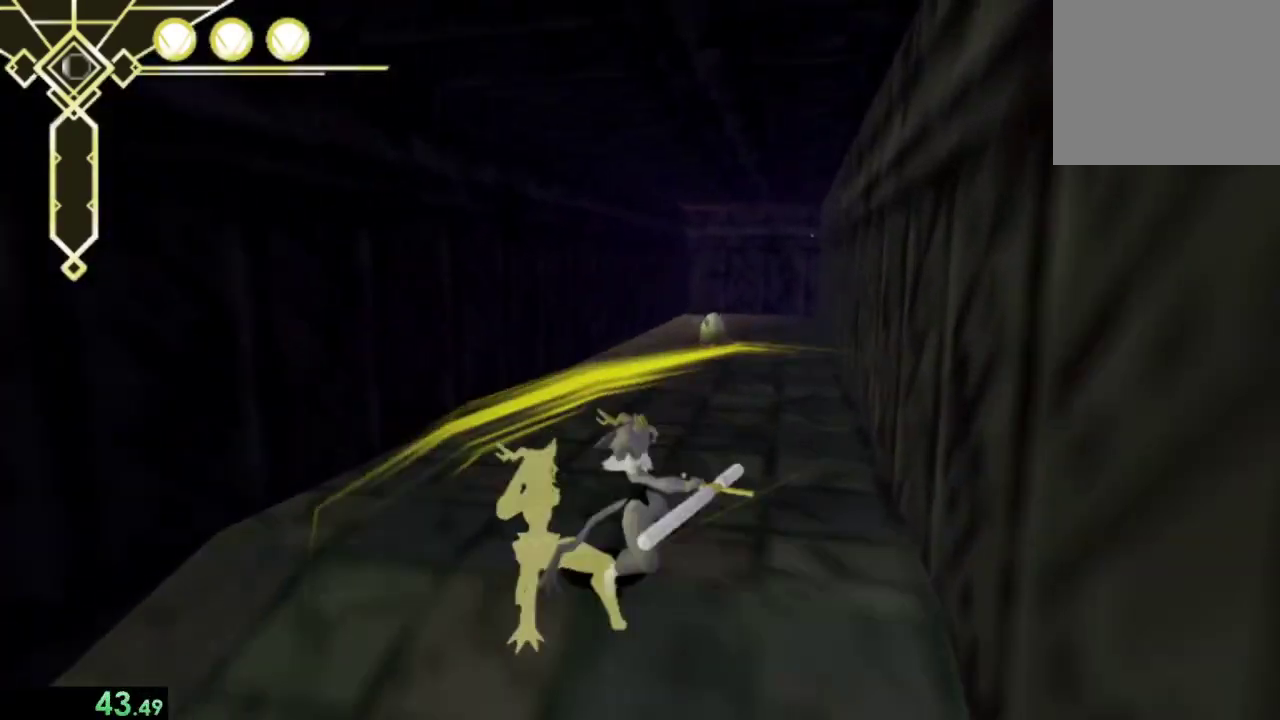
{"buttons": [], "left_stick": "up", "right_stick": "center", "events": [[167, "SQUARE", "down"], [267, "left_stick", "up"], [300, "SQUARE", "up"]]}
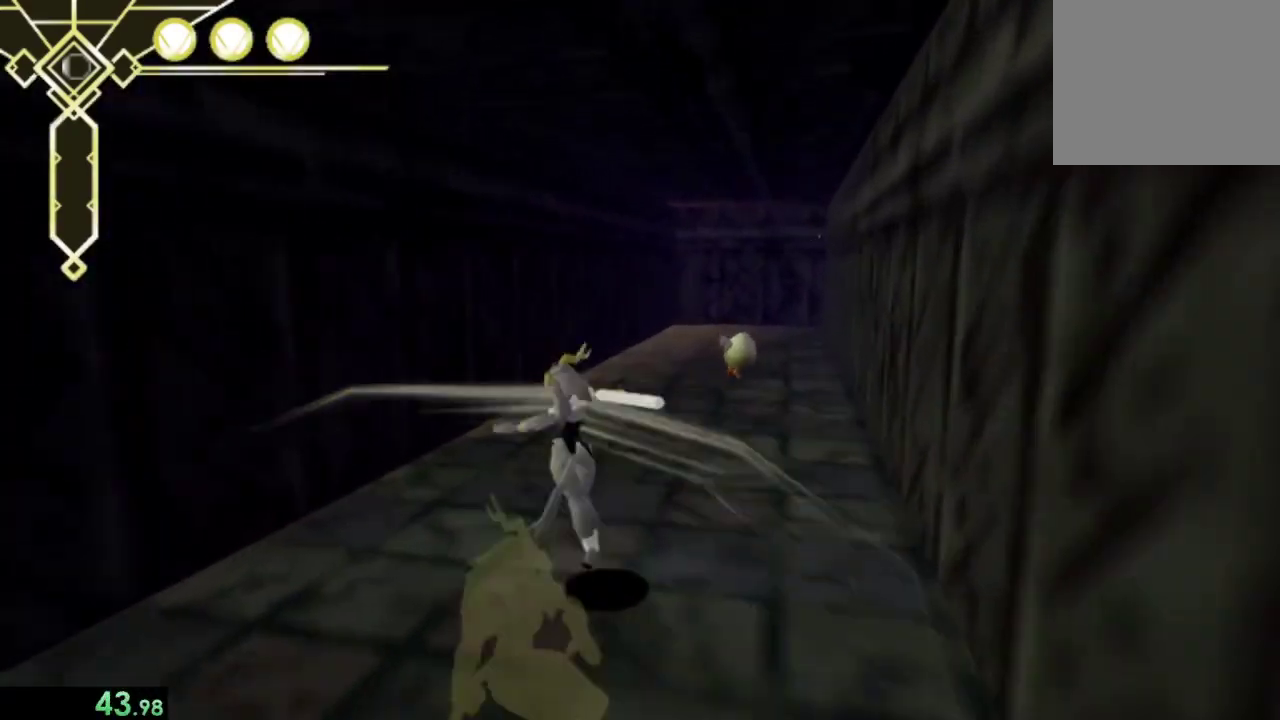
{"buttons": [], "left_stick": "up", "right_stick": "center", "events": [[233, "right_stick", "right"], [333, "right_stick", "center"]]}
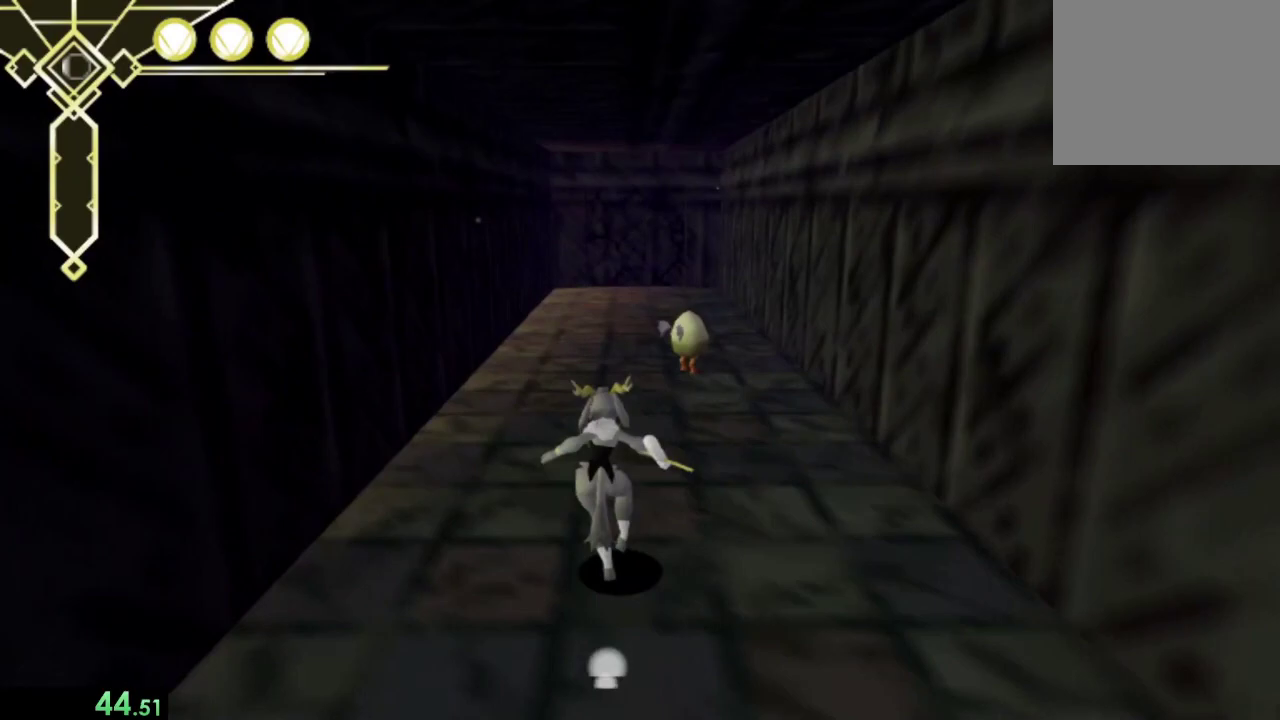
{"buttons": [], "left_stick": "up", "right_stick": "center", "events": []}
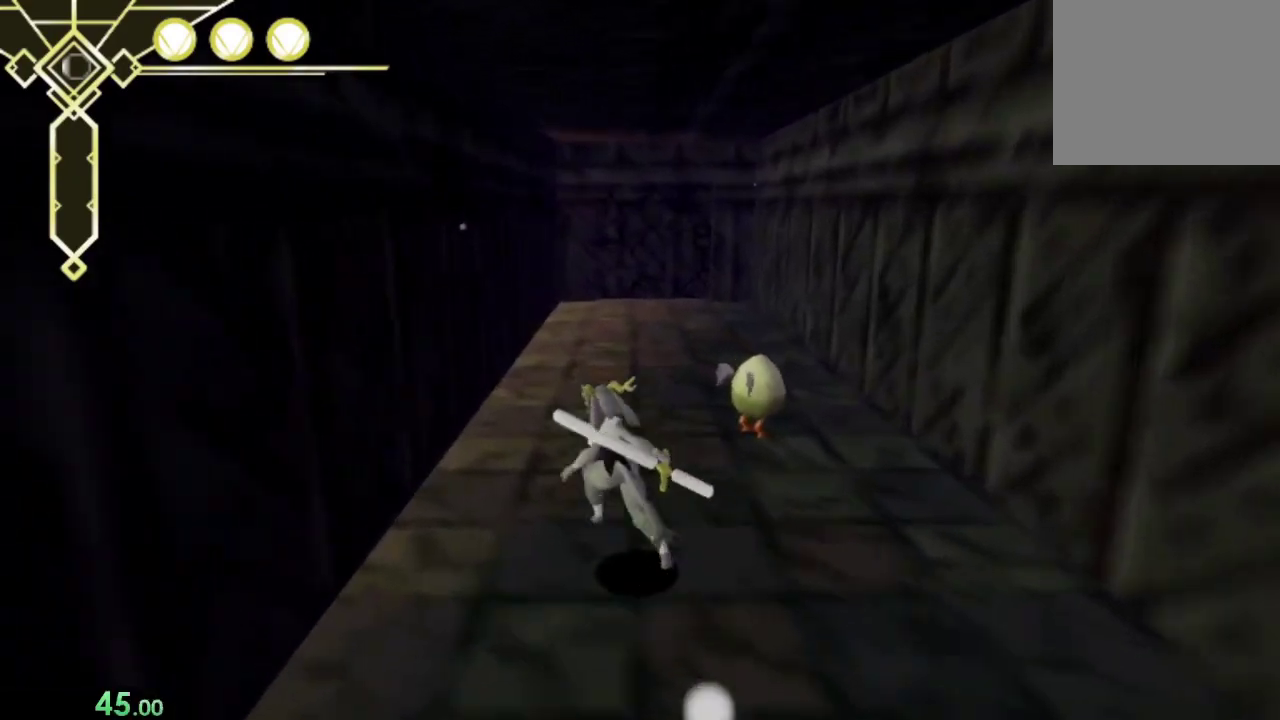
{"buttons": [], "left_stick": "up", "right_stick": "center", "events": []}
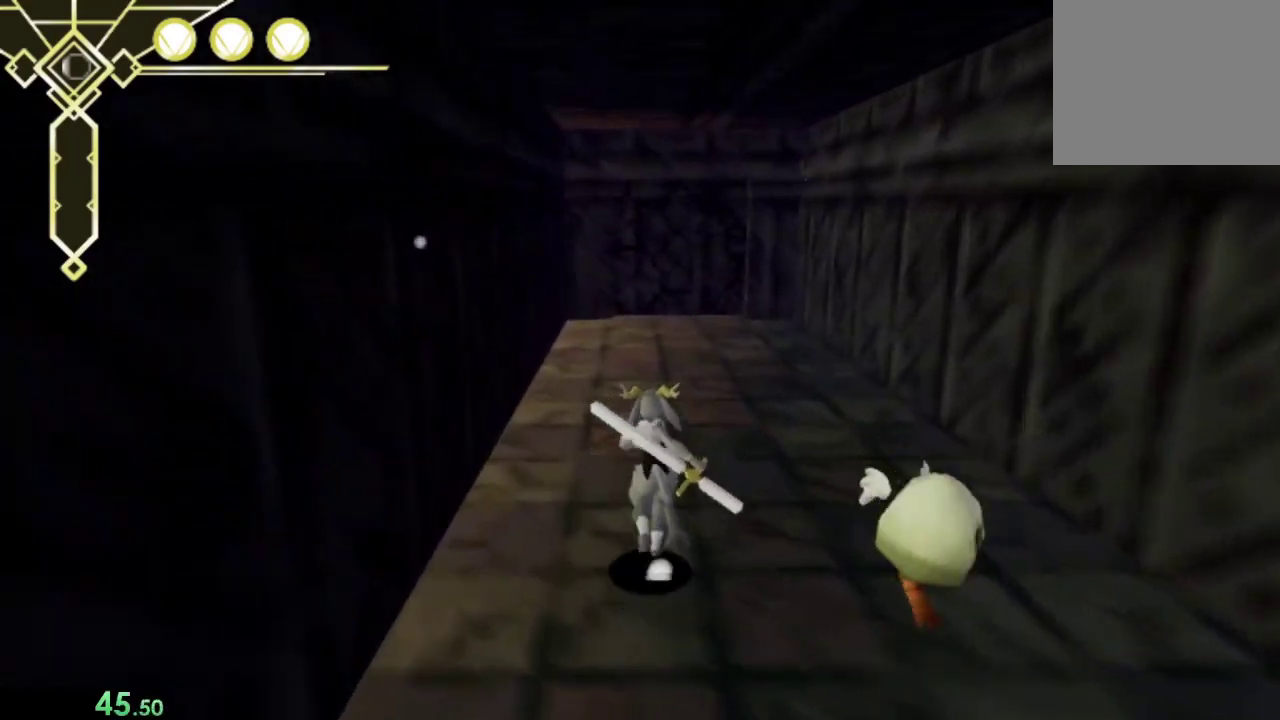
{"buttons": [], "left_stick": "up", "right_stick": "center", "events": []}
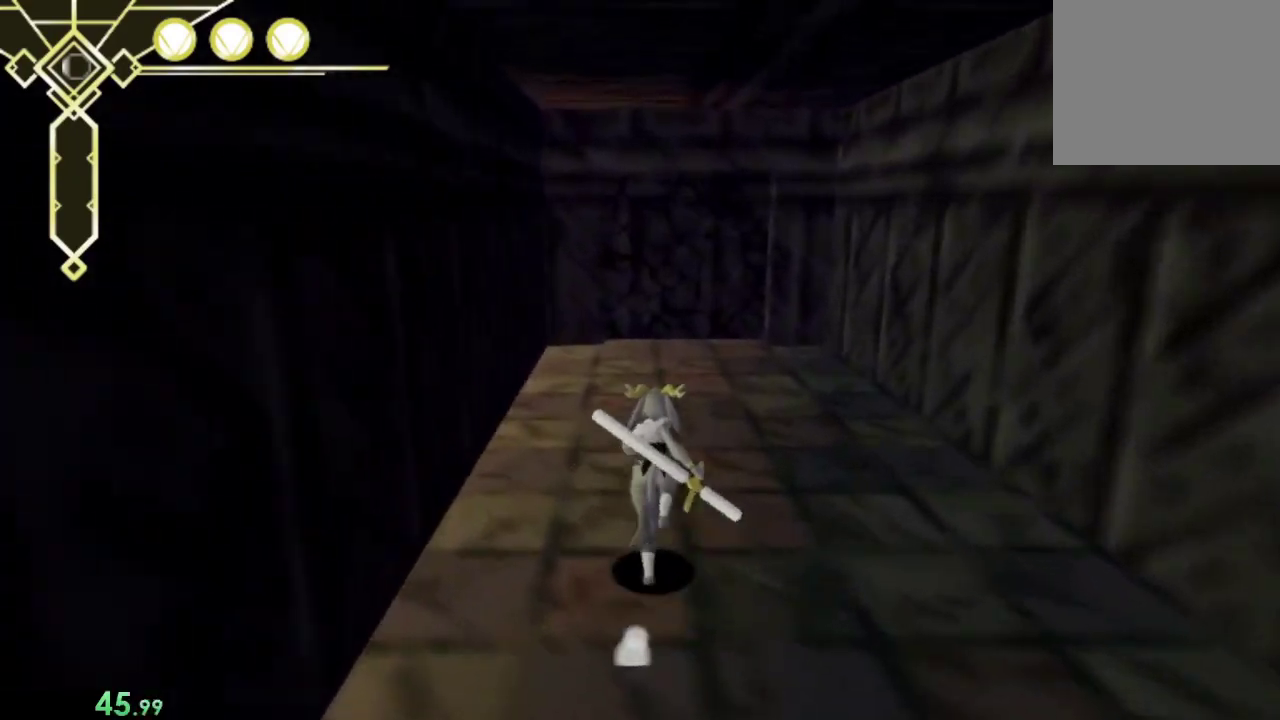
{"buttons": [], "left_stick": "up", "right_stick": "center", "events": []}
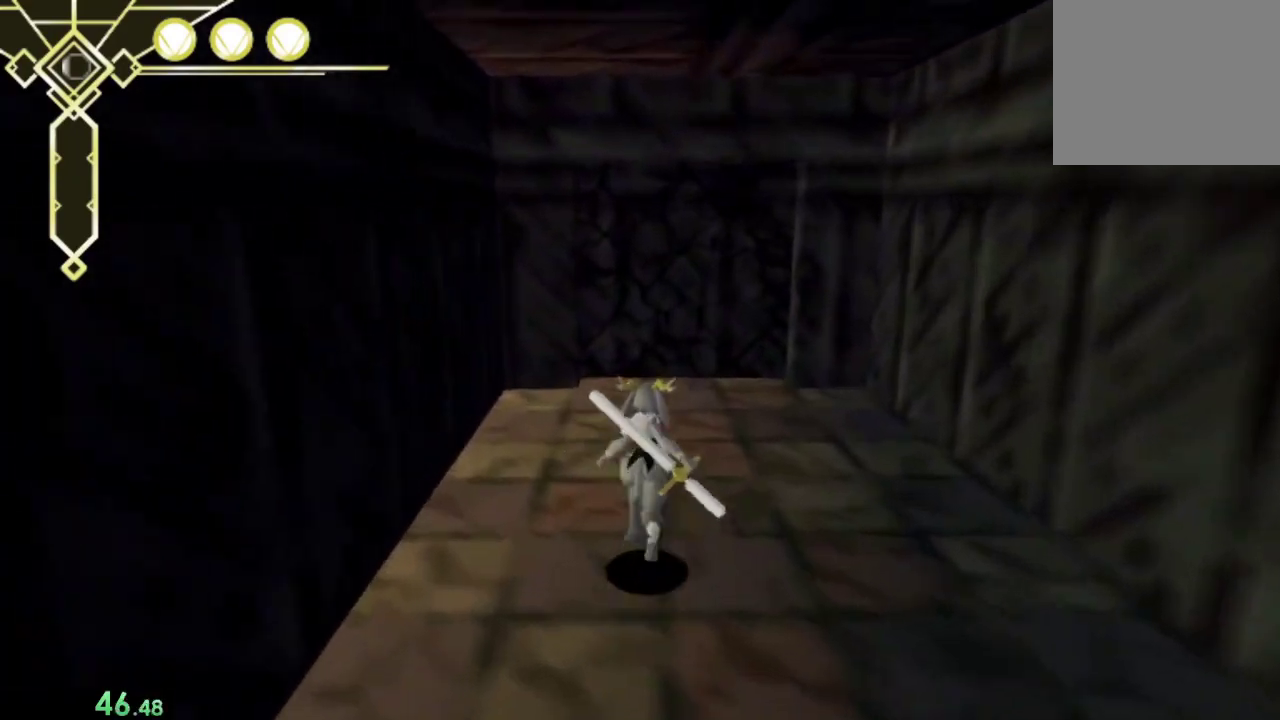
{"buttons": [], "left_stick": "up", "right_stick": "center", "events": []}
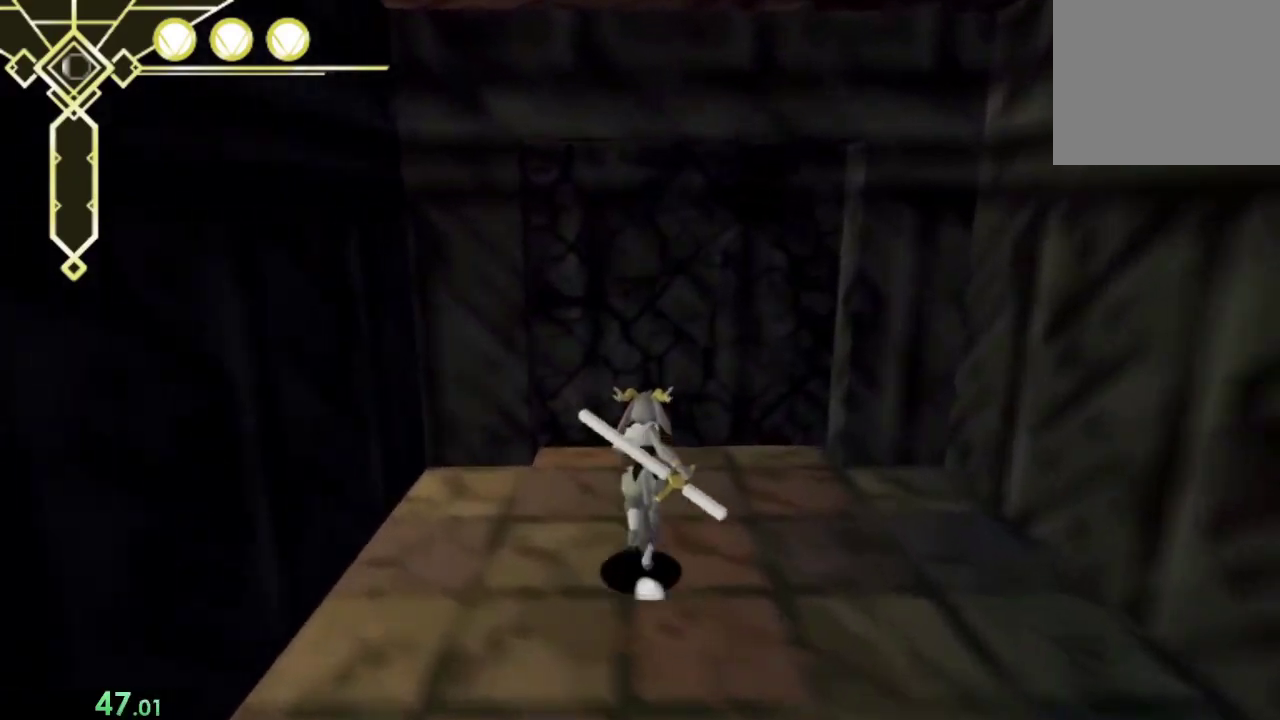
{"buttons": [], "left_stick": "up", "right_stick": "center", "events": [[100, "CROSS", "down"], [133, "SQUARE", "down"], [233, "CROSS", "up"], [233, "SQUARE", "up"]]}
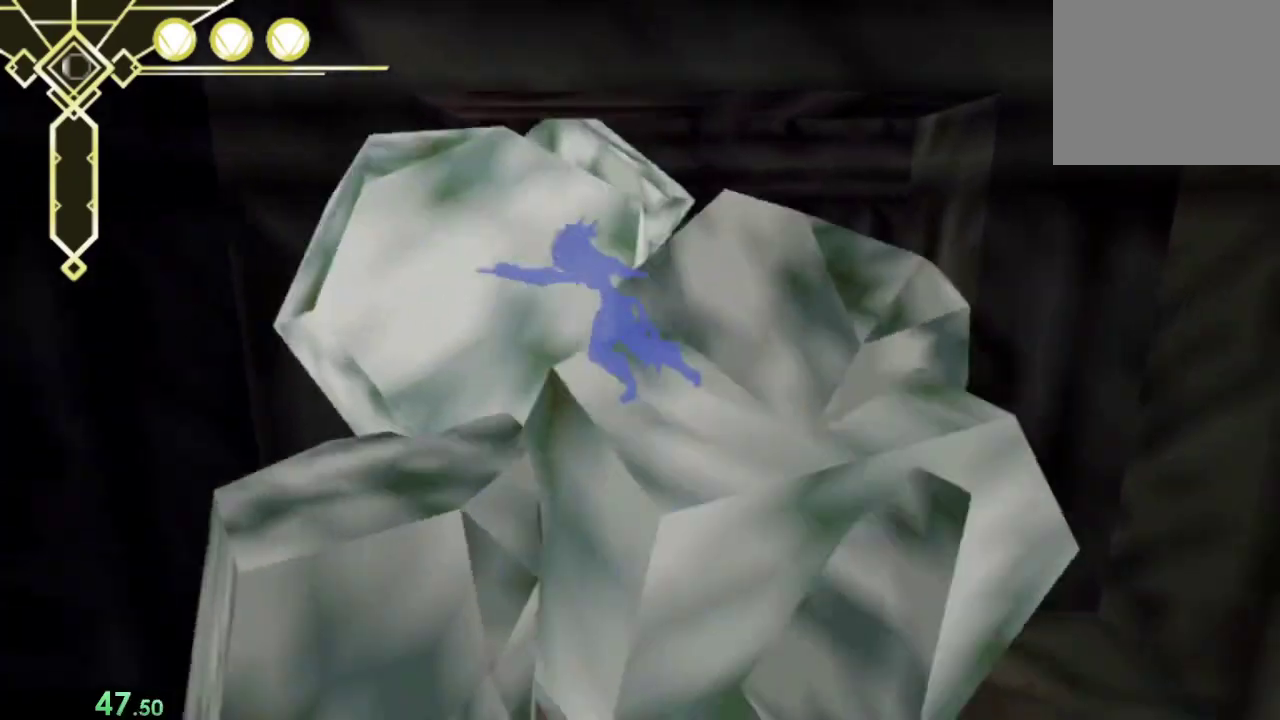
{"buttons": [], "left_stick": "up", "right_stick": "center", "events": [[67, "right_stick", "left"], [467, "right_stick", "center"]]}
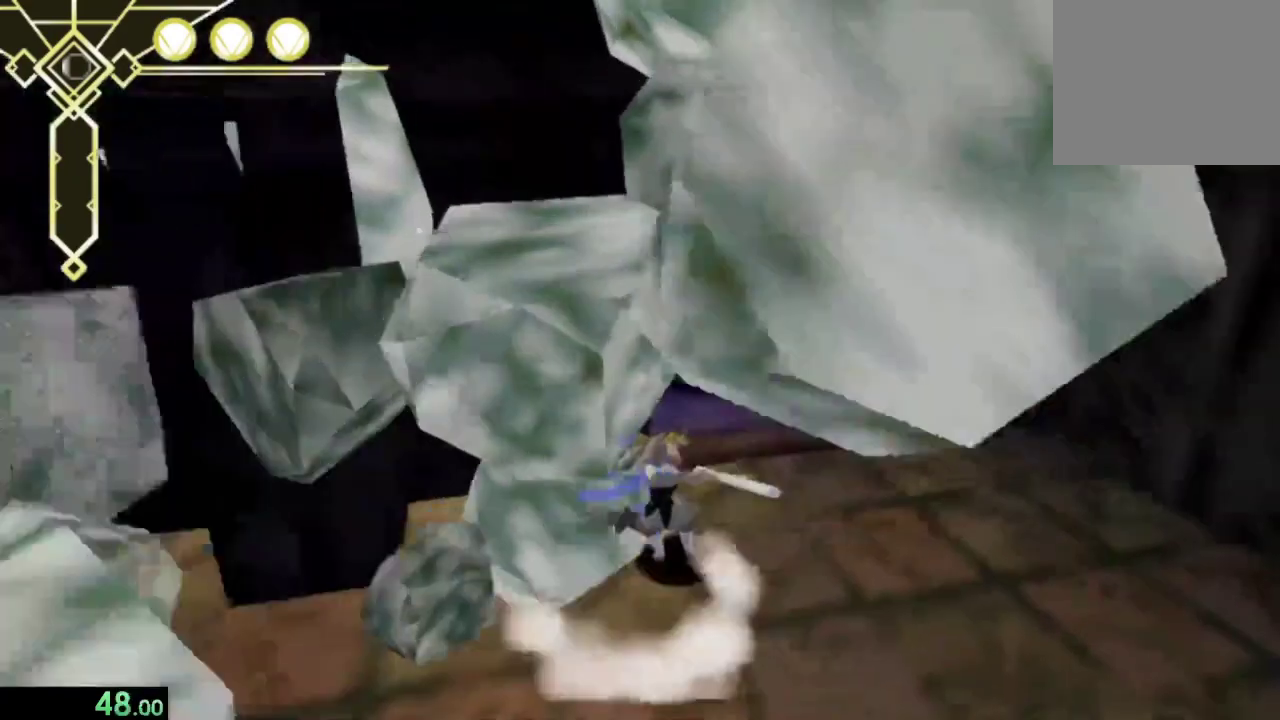
{"buttons": [], "left_stick": "up", "right_stick": "left", "events": [[233, "left_stick", "up-right"], [300, "left_stick", "up"], [433, "right_stick", "left"]]}
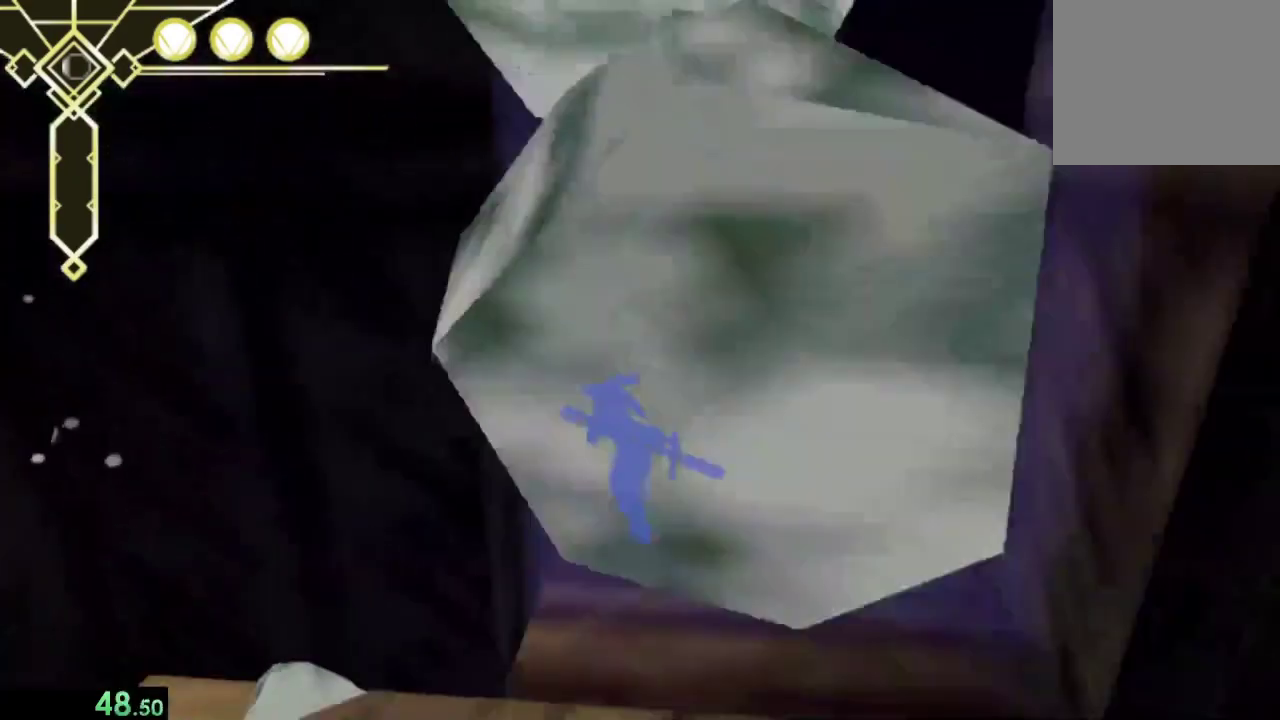
{"buttons": [], "left_stick": "up", "right_stick": "center", "events": [[33, "right_stick", "center"]]}
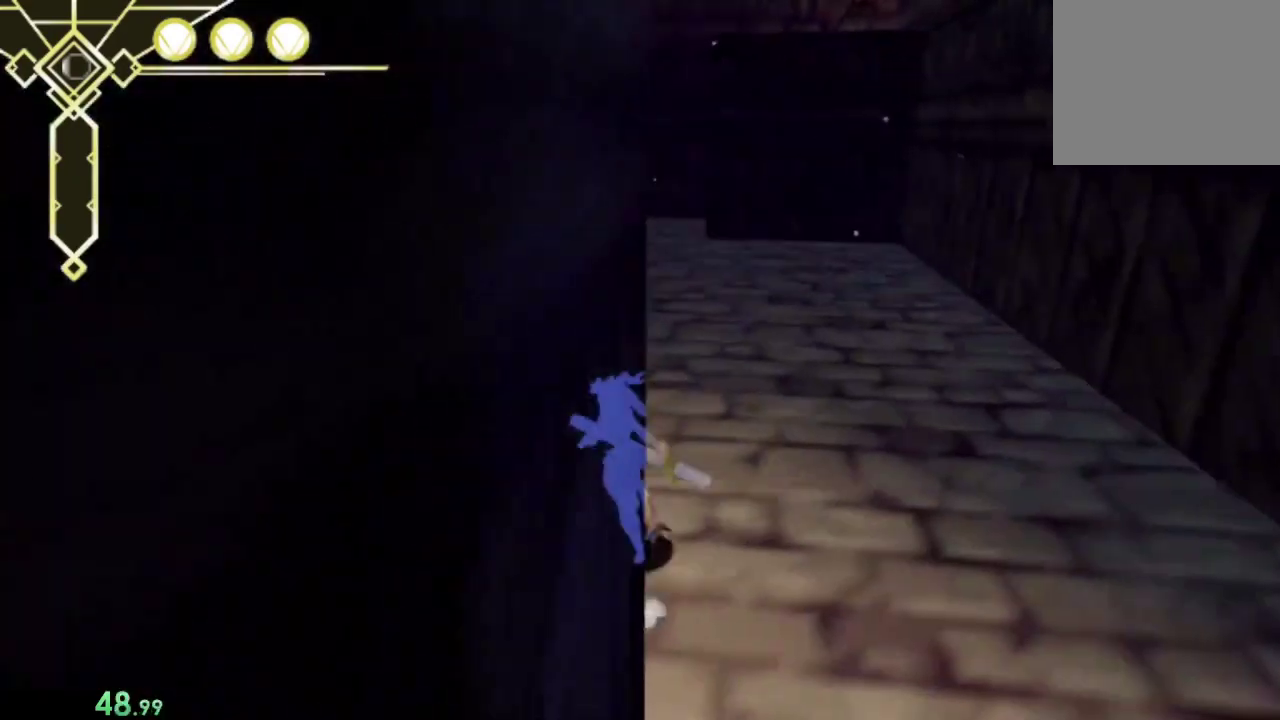
{"buttons": [], "left_stick": "up", "right_stick": "center", "events": []}
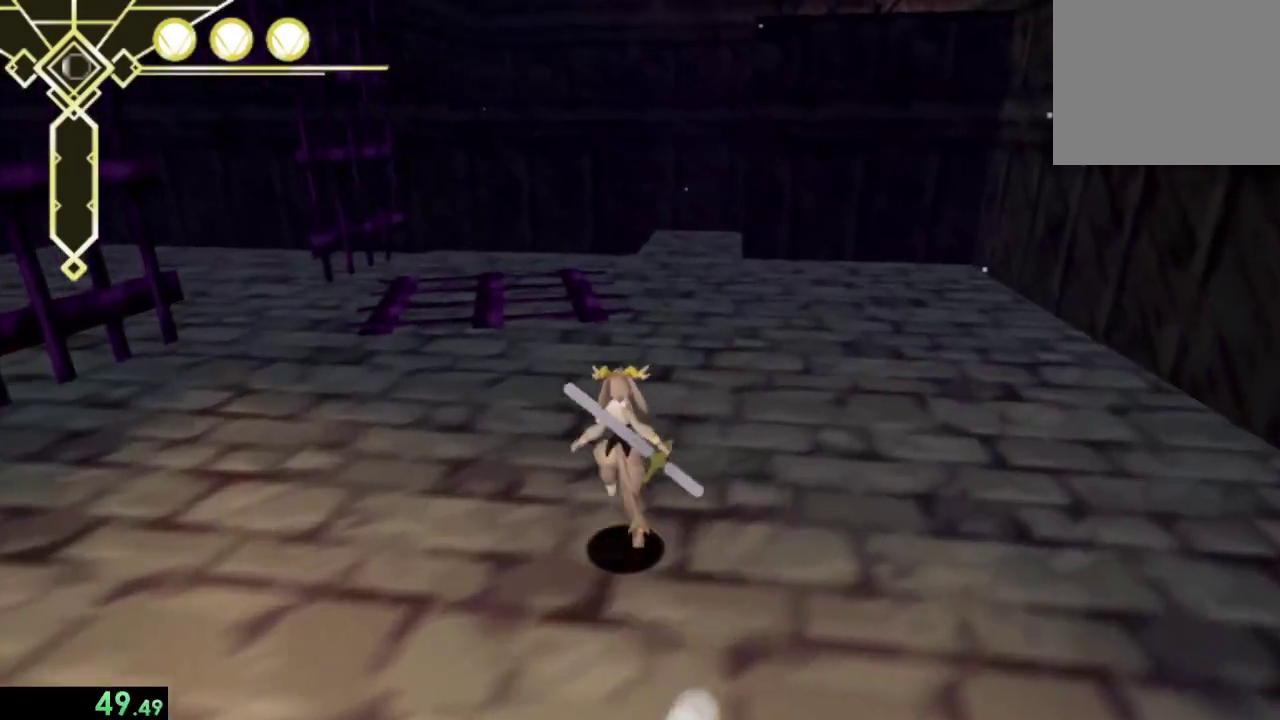
{"buttons": [], "left_stick": "up", "right_stick": "center", "events": [[200, "right_stick", "up-right"], [300, "right_stick", "center"]]}
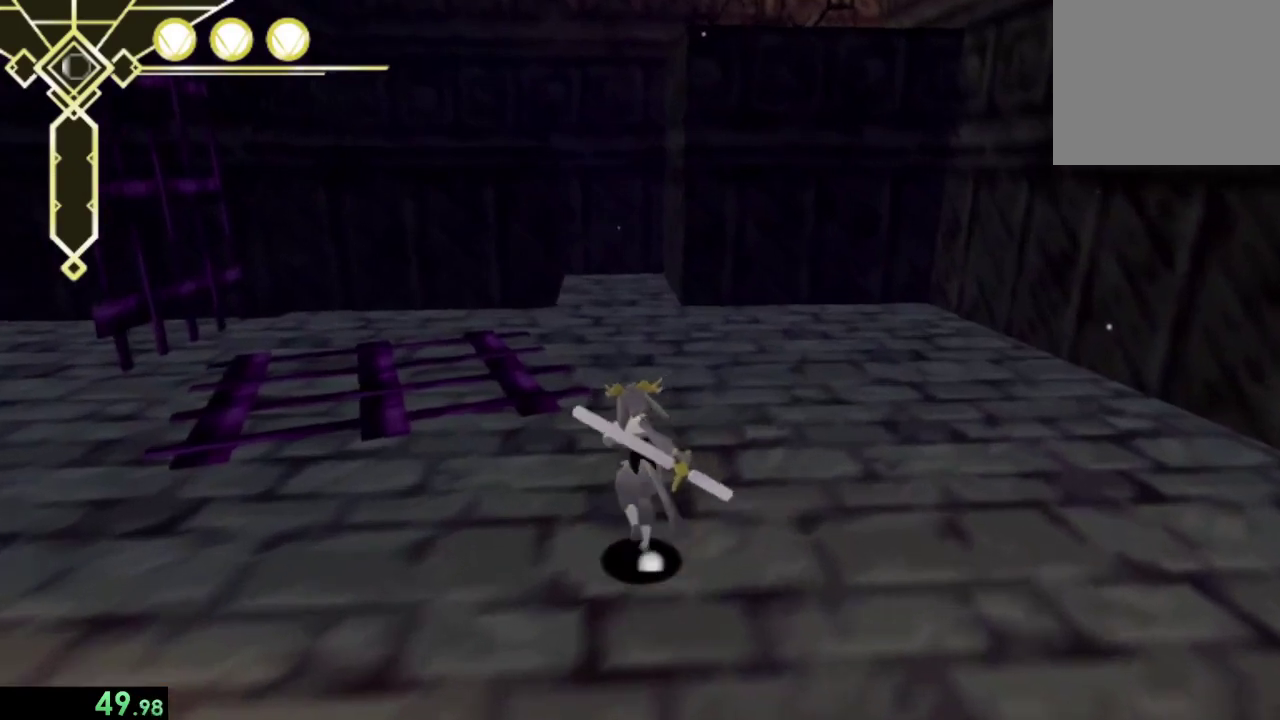
{"buttons": [], "left_stick": "up", "right_stick": "center", "events": []}
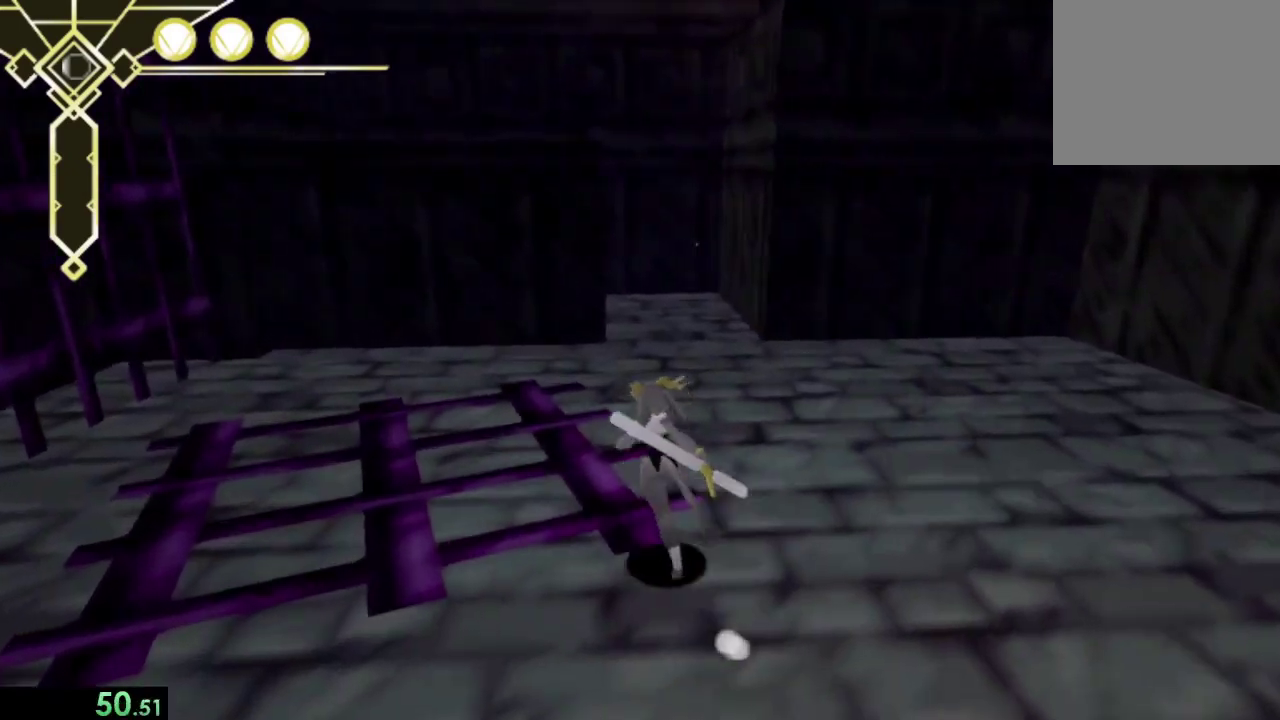
{"buttons": [], "left_stick": "up", "right_stick": "center", "events": []}
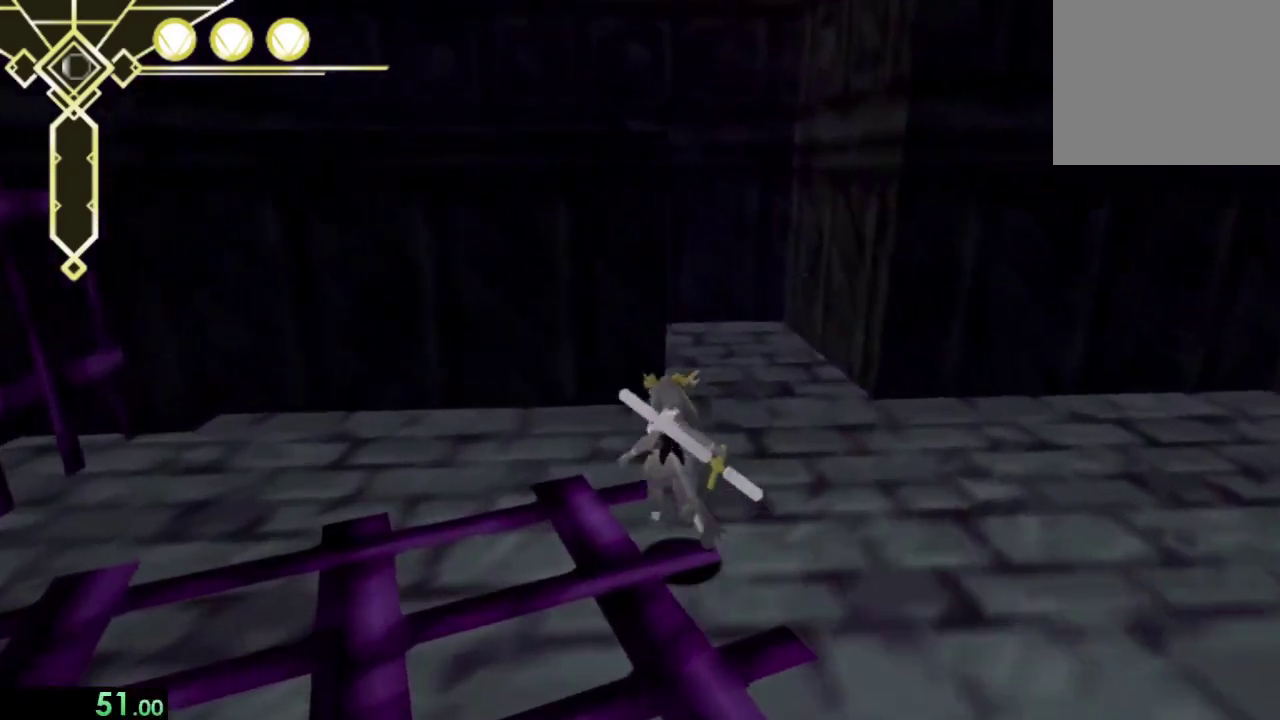
{"buttons": [], "left_stick": "up", "right_stick": "center", "events": [[167, "CROSS", "down"], [400, "CROSS", "up"]]}
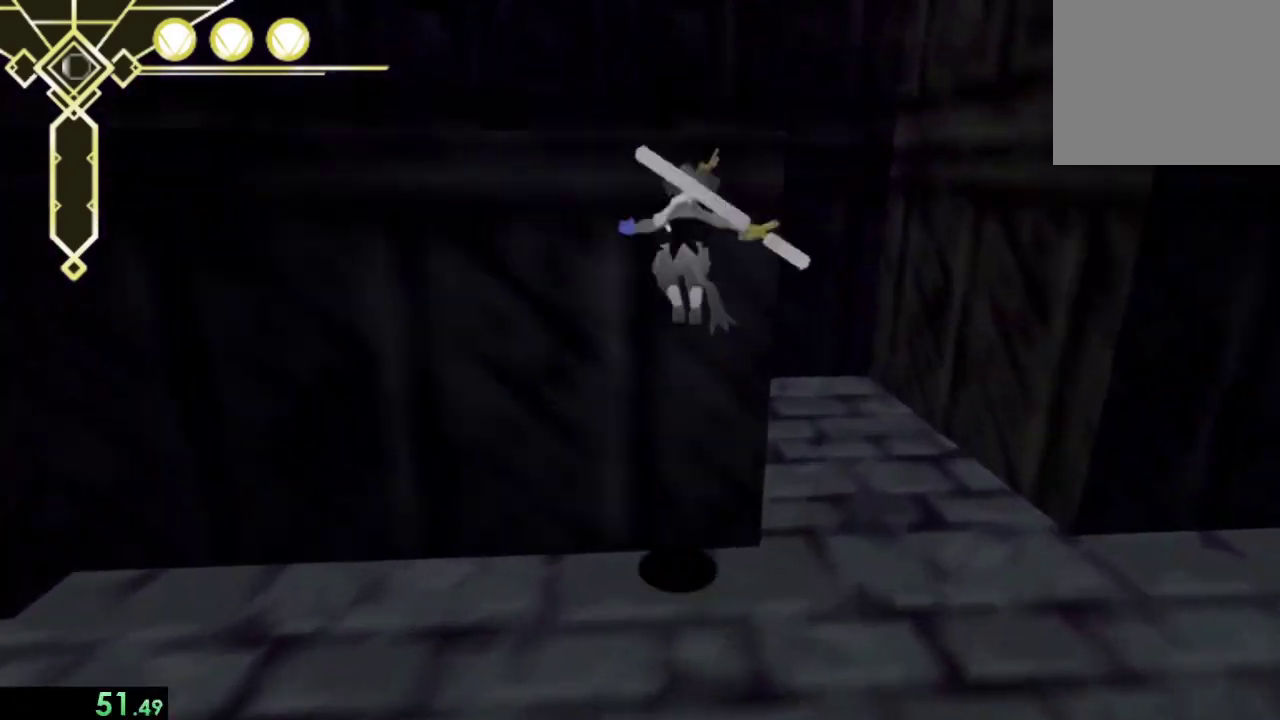
{"buttons": [], "left_stick": "up", "right_stick": "center", "events": [[100, "CROSS", "down"], [233, "CROSS", "up"]]}
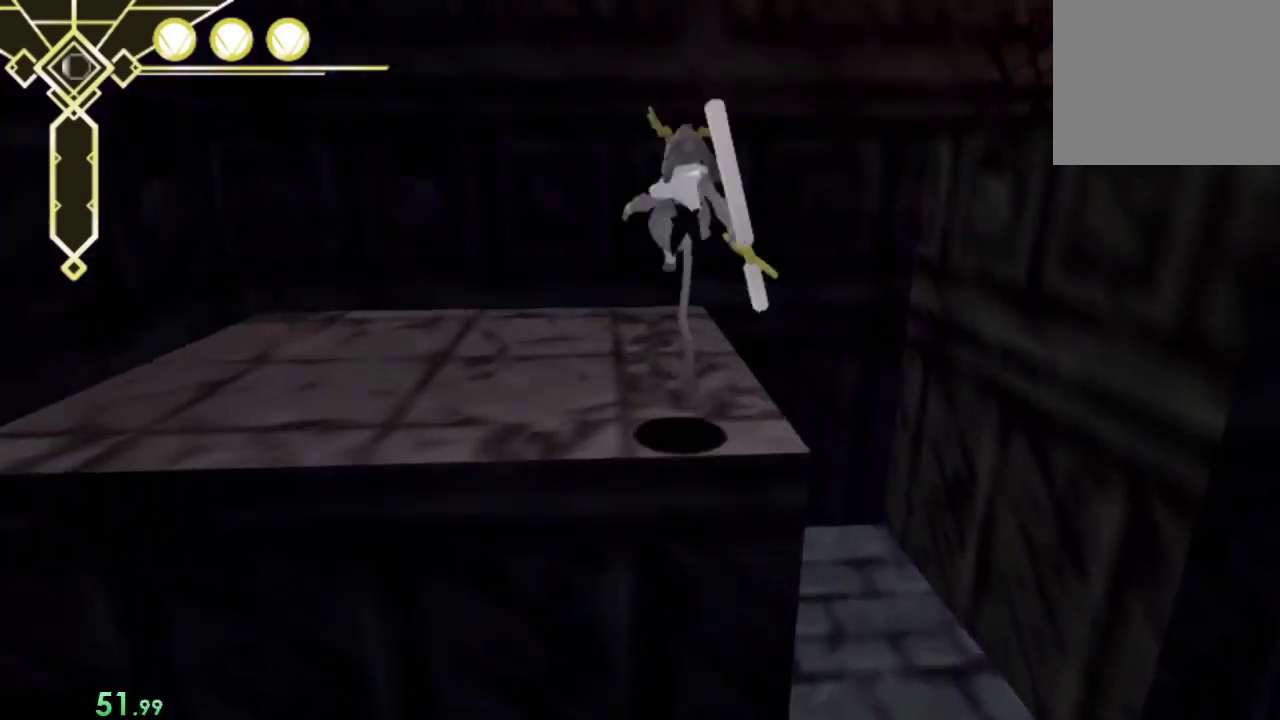
{"buttons": [], "left_stick": "up-right", "right_stick": "center", "events": [[467, "left_stick", "up-right"]]}